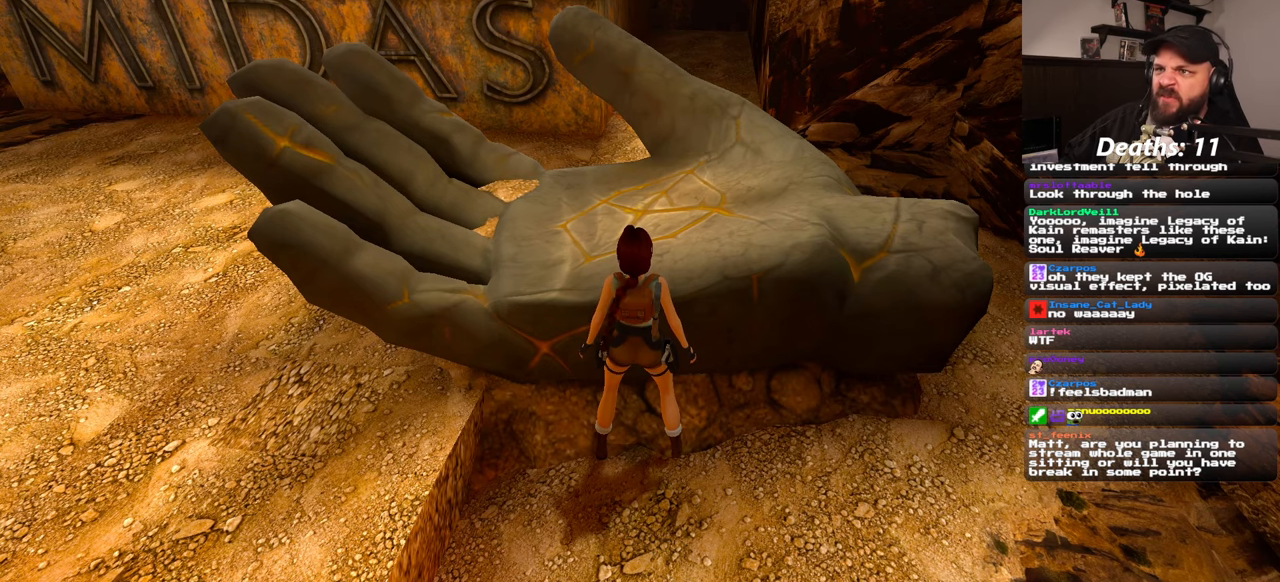
Gameplay with a controller (PlayStation layout); each line is a JSON object with the inputs held at the frame after it. "events" lists button and stick changes between this image and that frame as [ms after this image, input, new state], when the widget could be followed in between. Not read: HOME L2 L3 R2 R3 START.
{"buttons": [], "left_stick": "up", "right_stick": "center", "events": [[233, "left_stick", "up"]]}
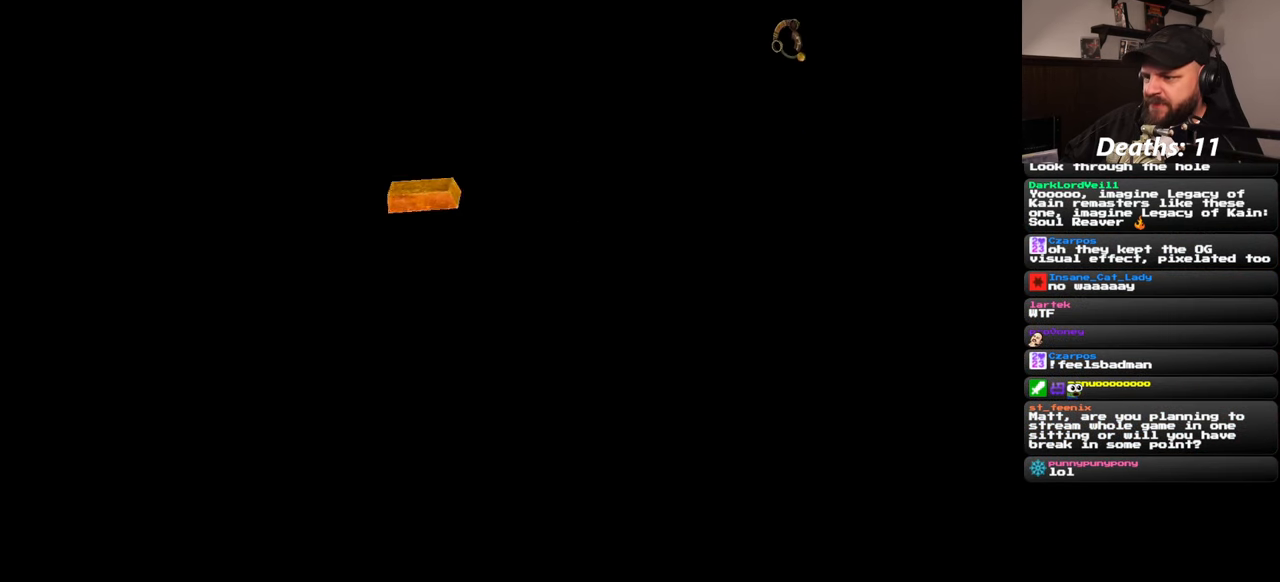
{"buttons": [], "left_stick": "center", "right_stick": "center", "events": [[133, "left_stick", "center"]]}
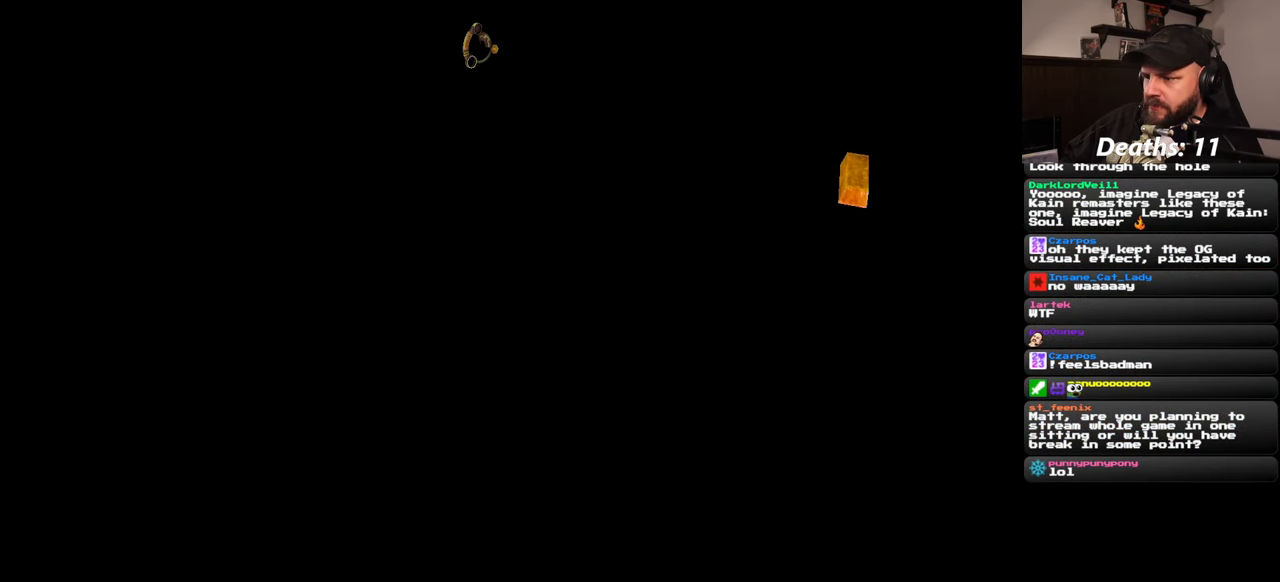
{"buttons": [], "left_stick": "center", "right_stick": "center", "events": []}
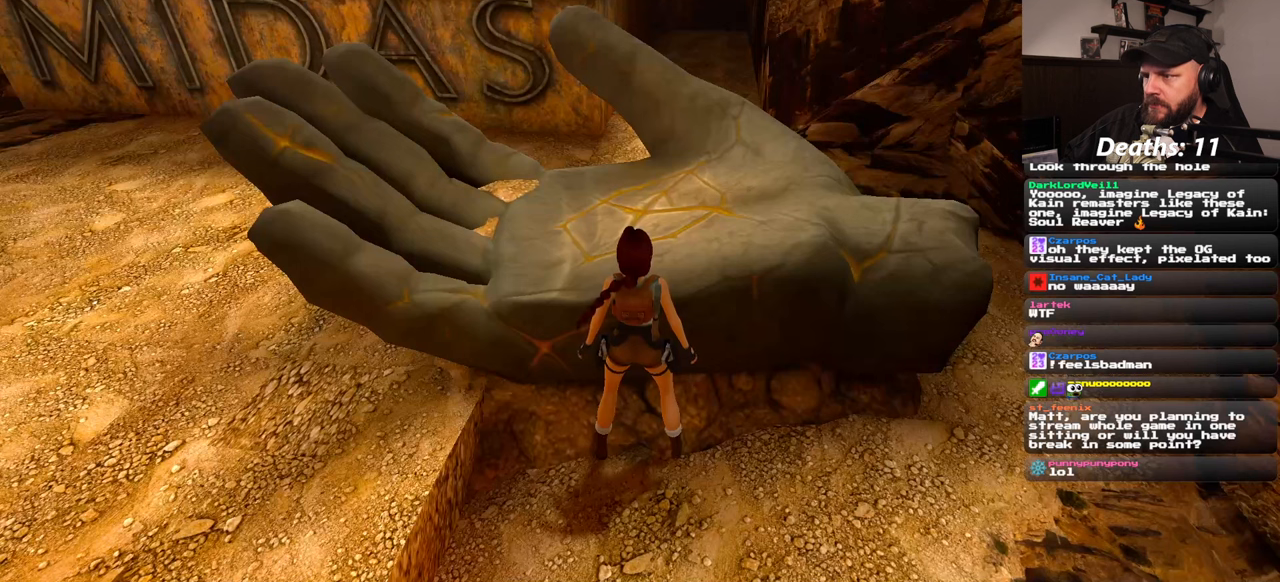
{"buttons": [], "left_stick": "center", "right_stick": "center", "events": []}
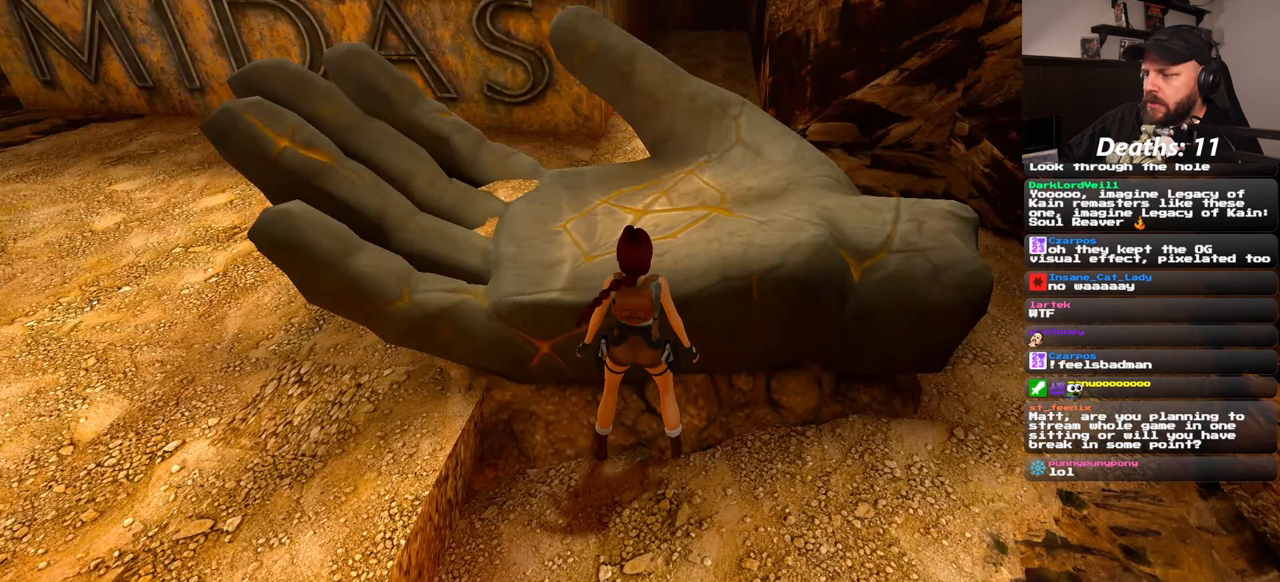
{"buttons": [], "left_stick": "center", "right_stick": "center", "events": []}
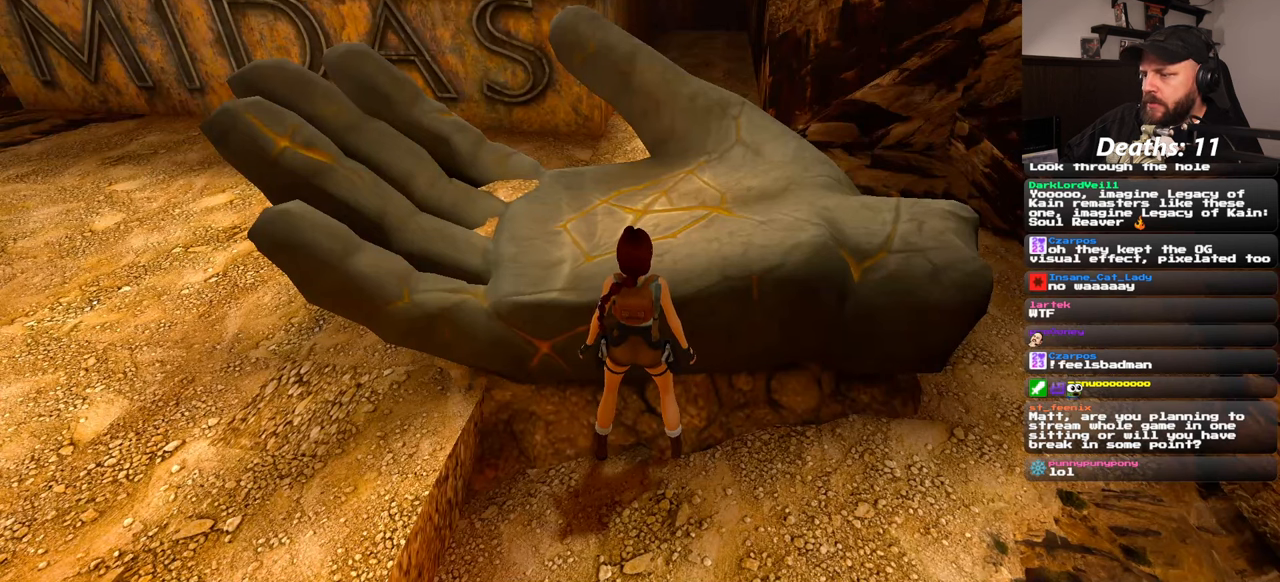
{"buttons": ["R1"], "left_stick": "up", "right_stick": "center", "events": [[283, "R1", "down"], [383, "left_stick", "up"]]}
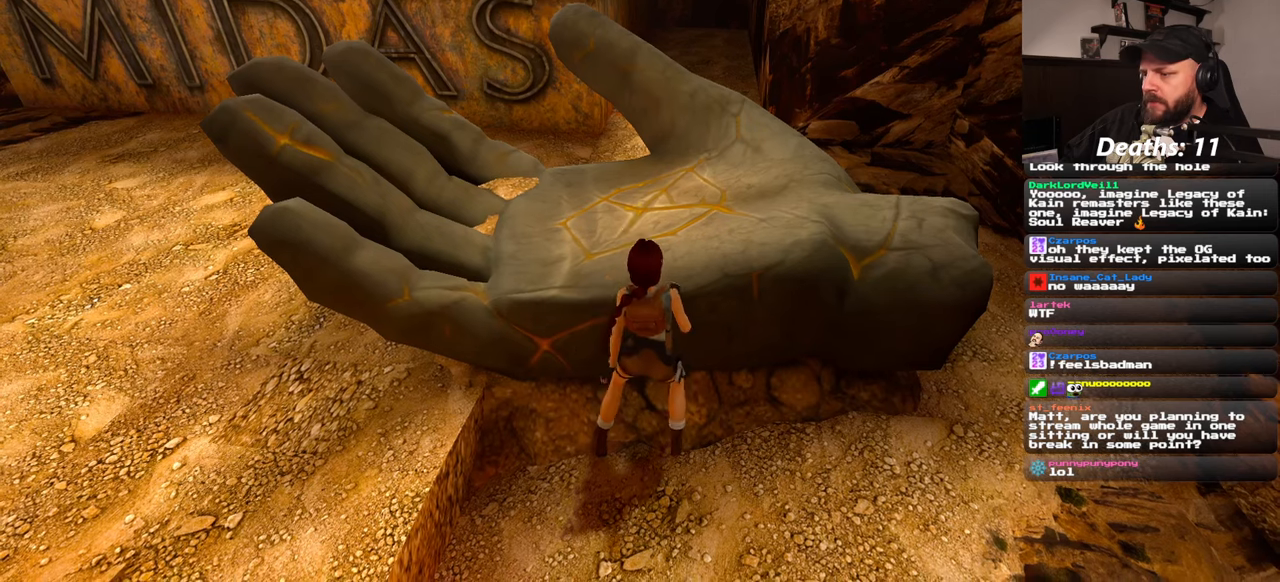
{"buttons": [], "left_stick": "center", "right_stick": "center", "events": [[17, "R1", "up"], [83, "R1", "down"], [150, "R1", "up"], [233, "left_stick", "center"]]}
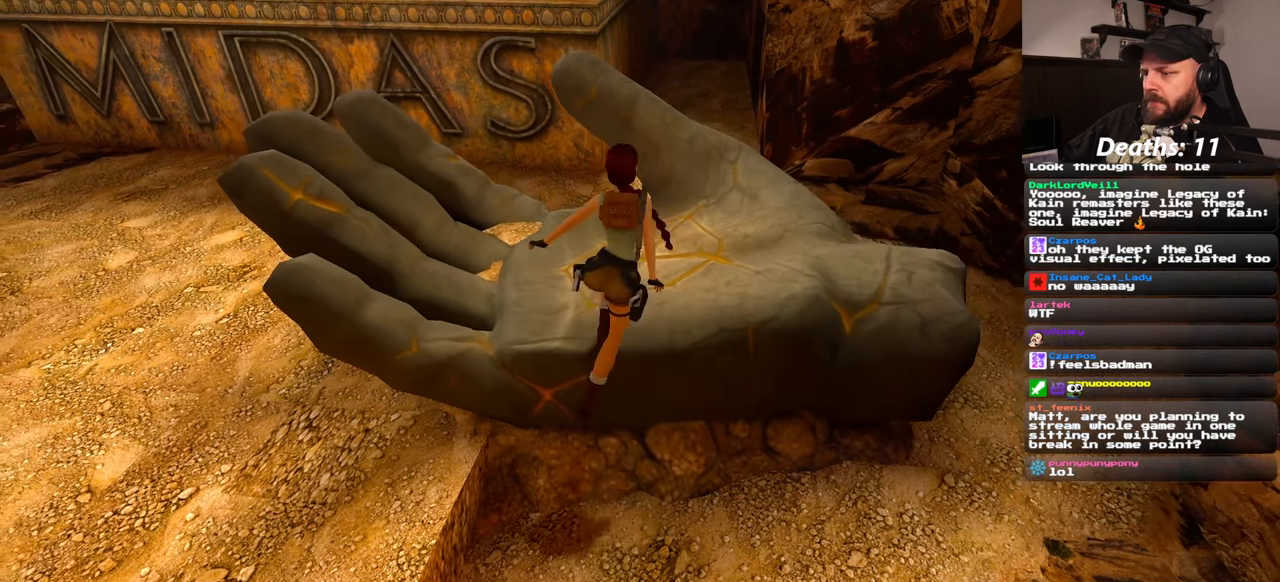
{"buttons": [], "left_stick": "center", "right_stick": "center", "events": []}
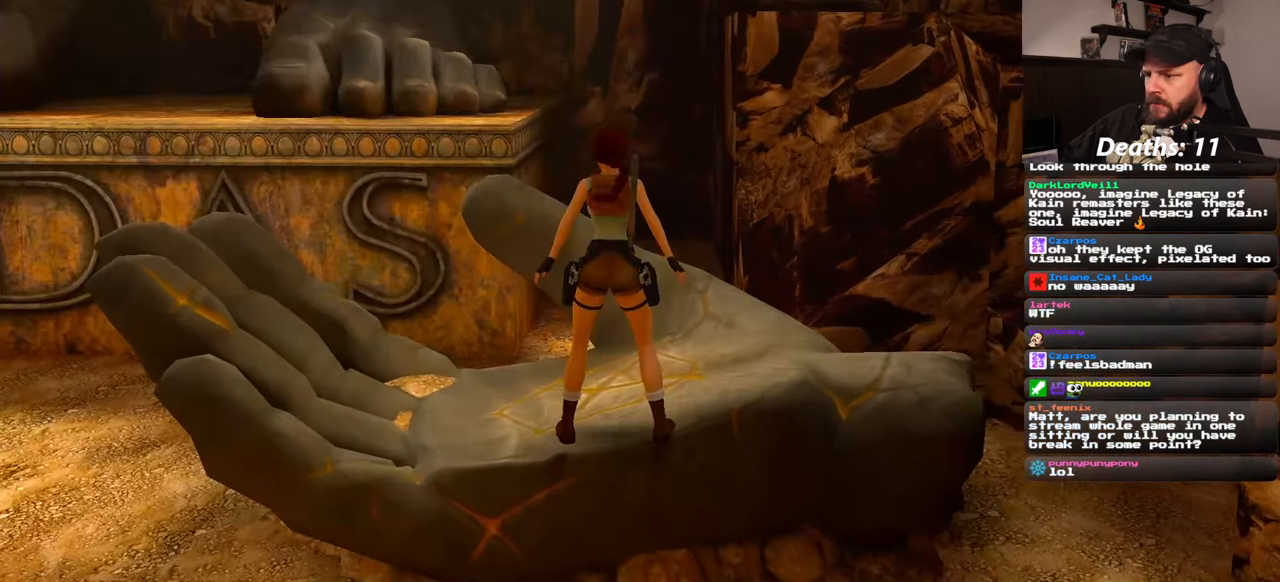
{"buttons": [], "left_stick": "center", "right_stick": "center", "events": []}
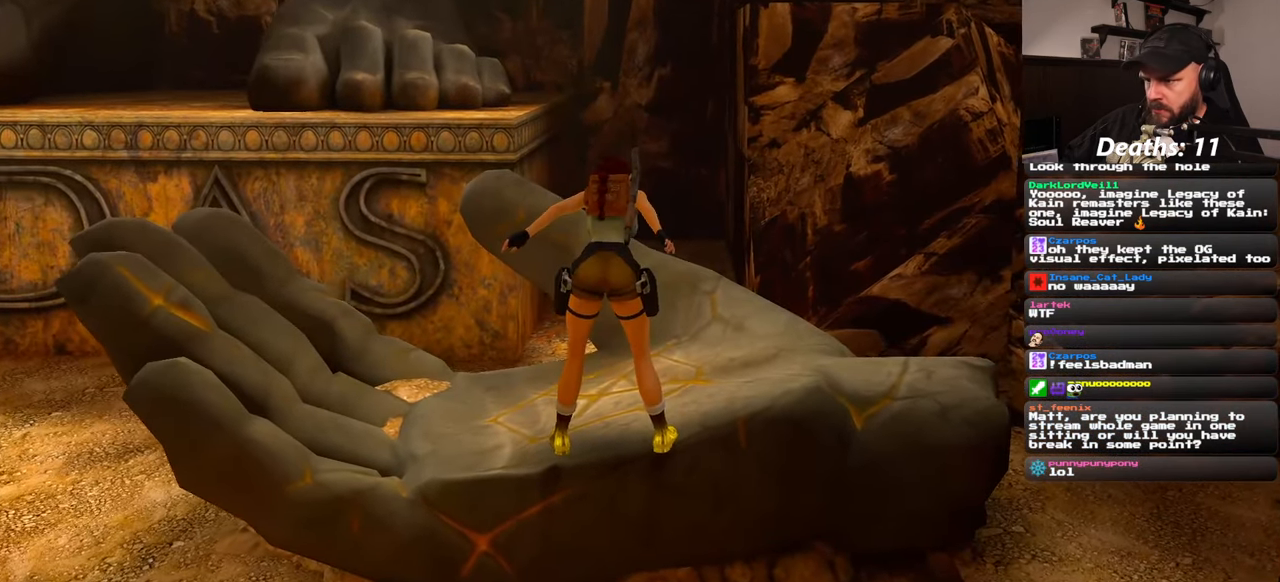
{"buttons": [], "left_stick": "center", "right_stick": "center", "events": []}
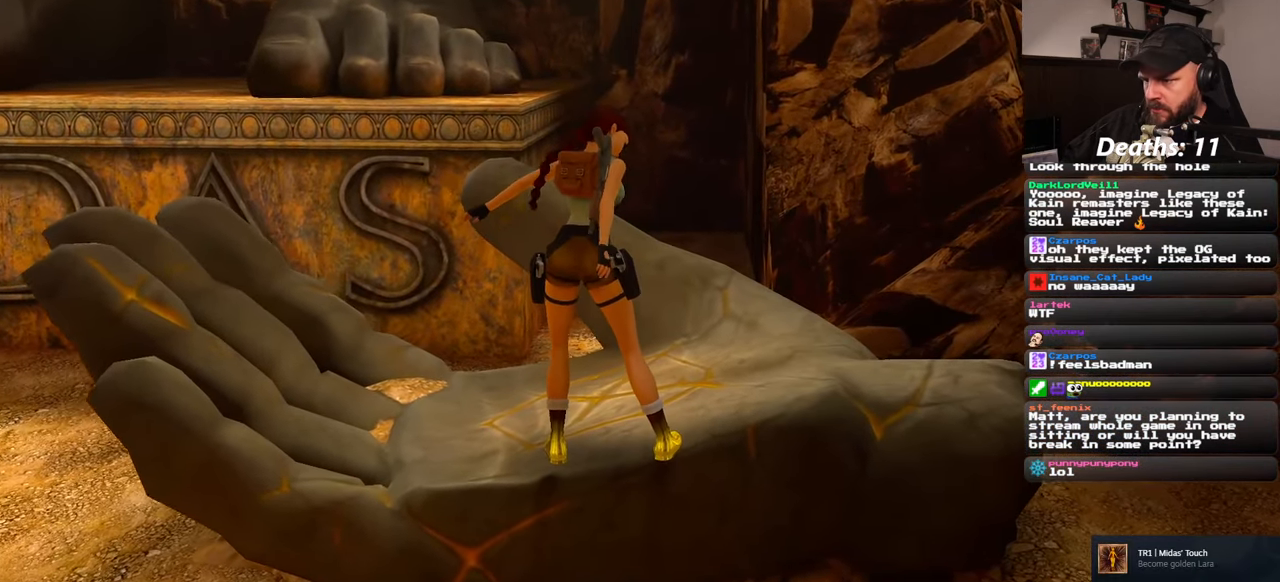
{"buttons": [], "left_stick": "center", "right_stick": "center", "events": []}
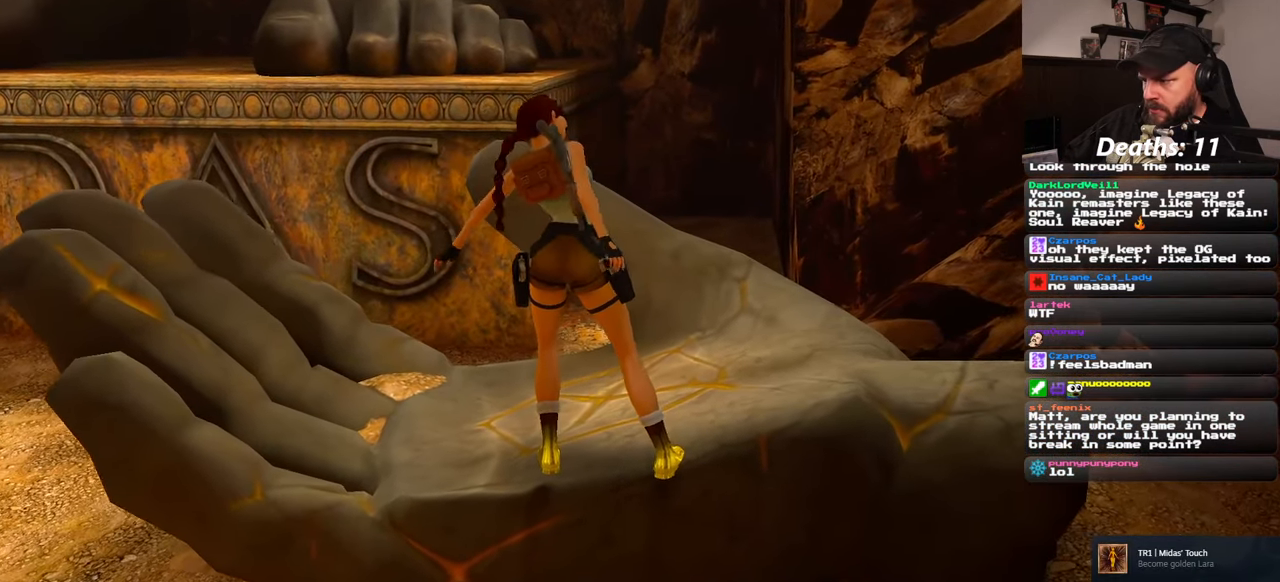
{"buttons": [], "left_stick": "center", "right_stick": "center", "events": []}
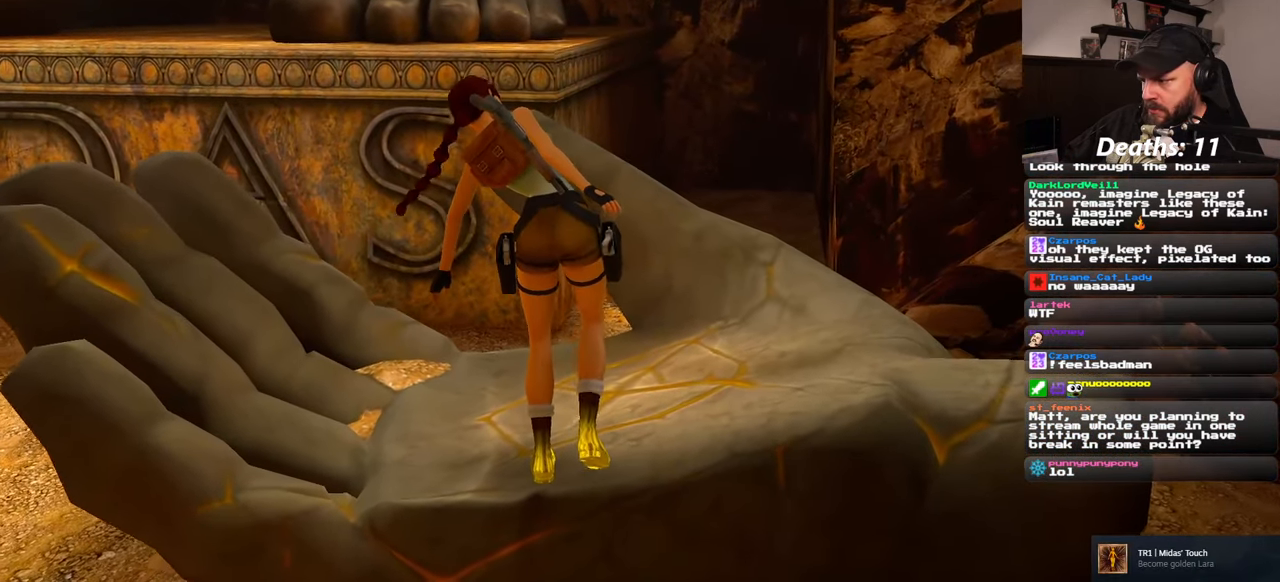
{"buttons": ["CROSS"], "left_stick": "center", "right_stick": "center", "events": [[500, "CROSS", "down"]]}
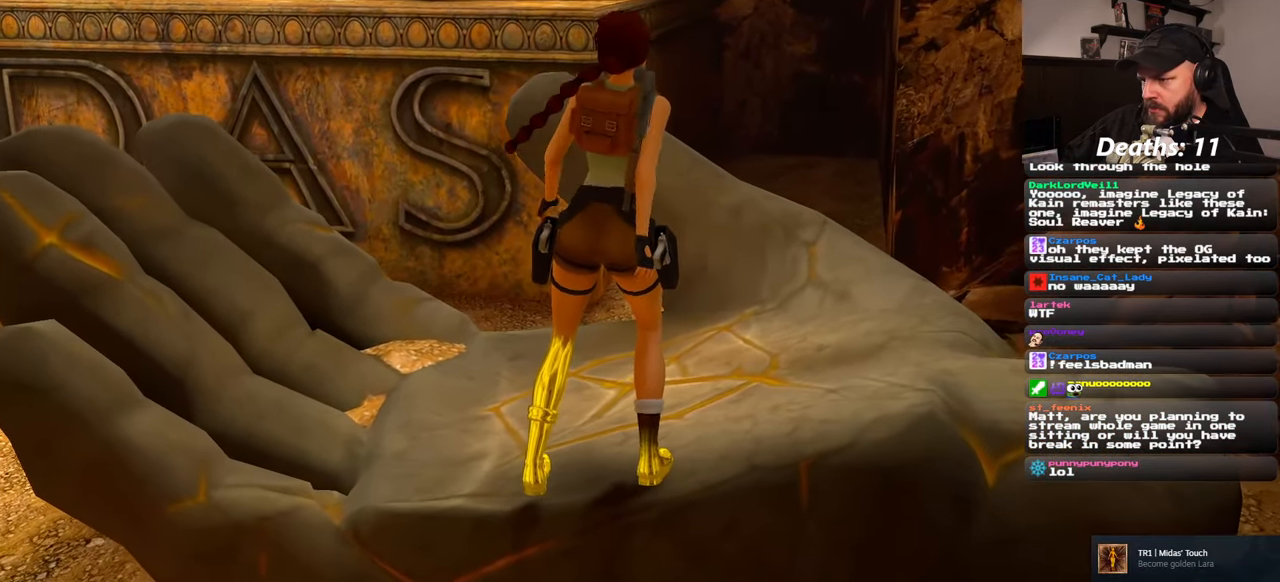
{"buttons": [], "left_stick": "center", "right_stick": "center", "events": [[50, "CROSS", "up"], [217, "DPAD_DOWN", "down"], [283, "DPAD_DOWN", "up"]]}
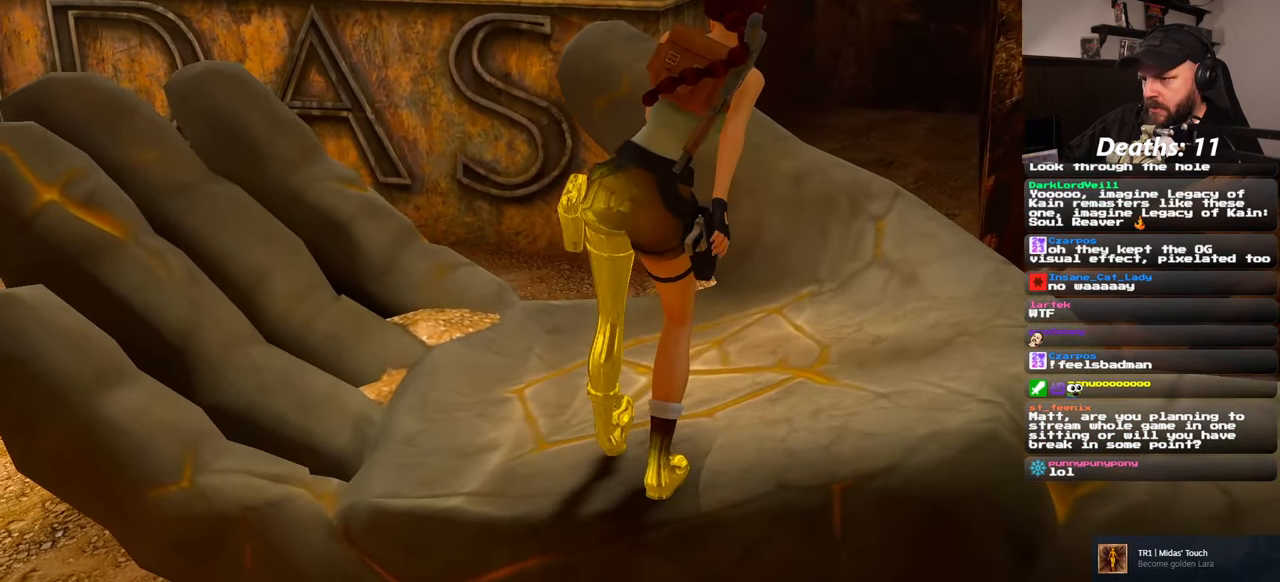
{"buttons": [], "left_stick": "center", "right_stick": "center", "events": []}
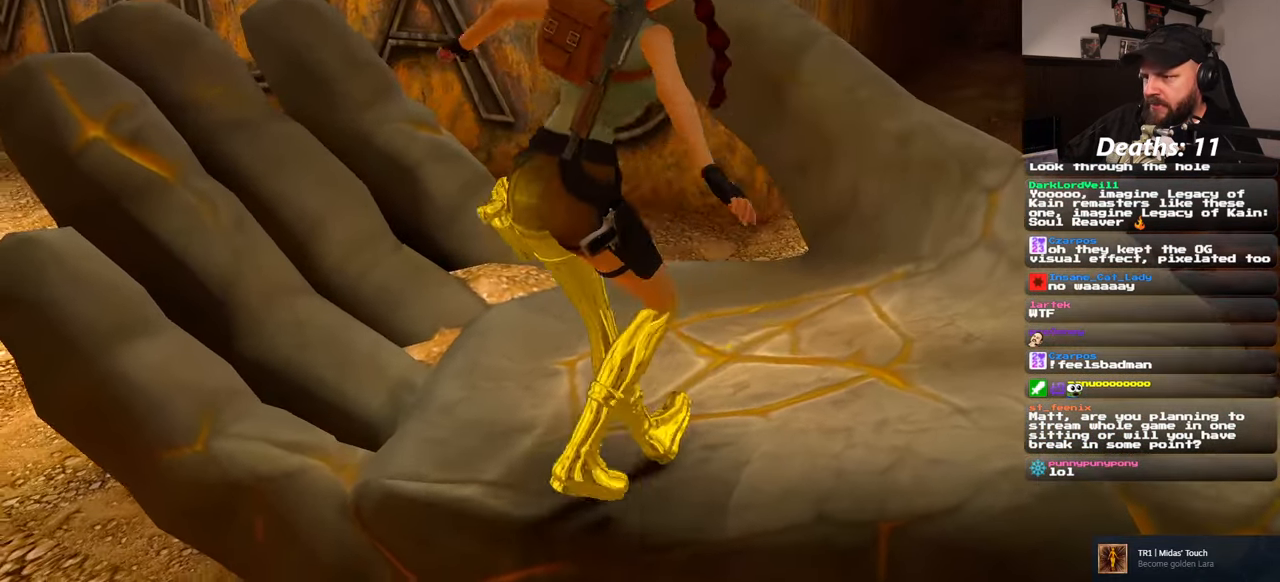
{"buttons": [], "left_stick": "center", "right_stick": "center", "events": []}
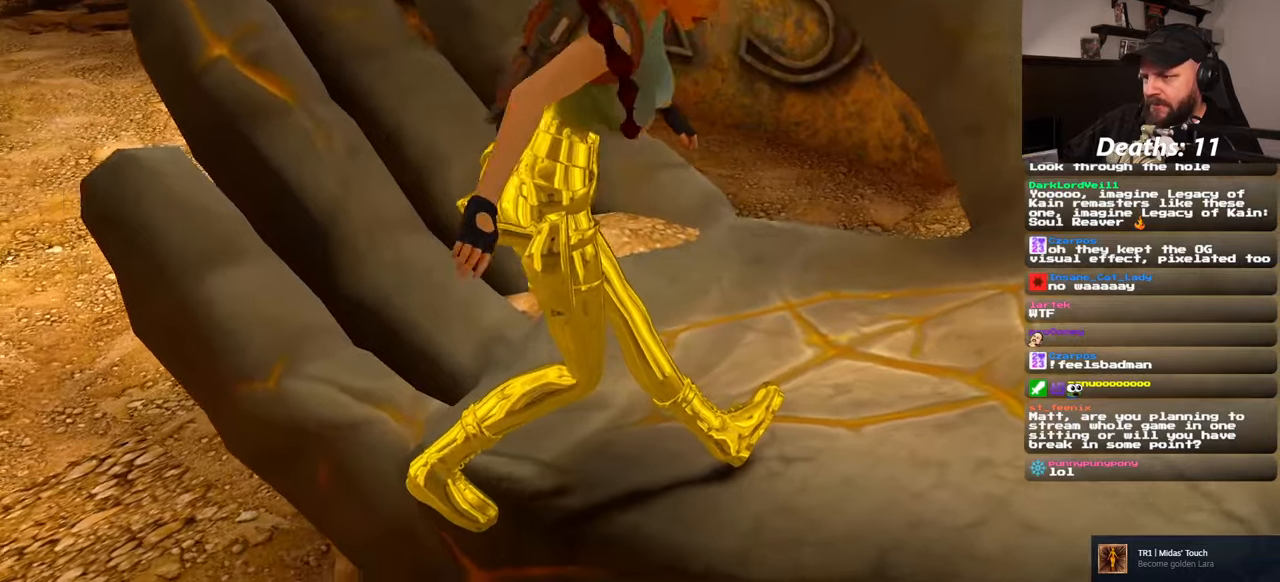
{"buttons": ["CROSS"], "left_stick": "center", "right_stick": "center", "events": [[150, "DPAD_UP", "down"], [184, "CROSS", "down"], [234, "DPAD_UP", "up"]]}
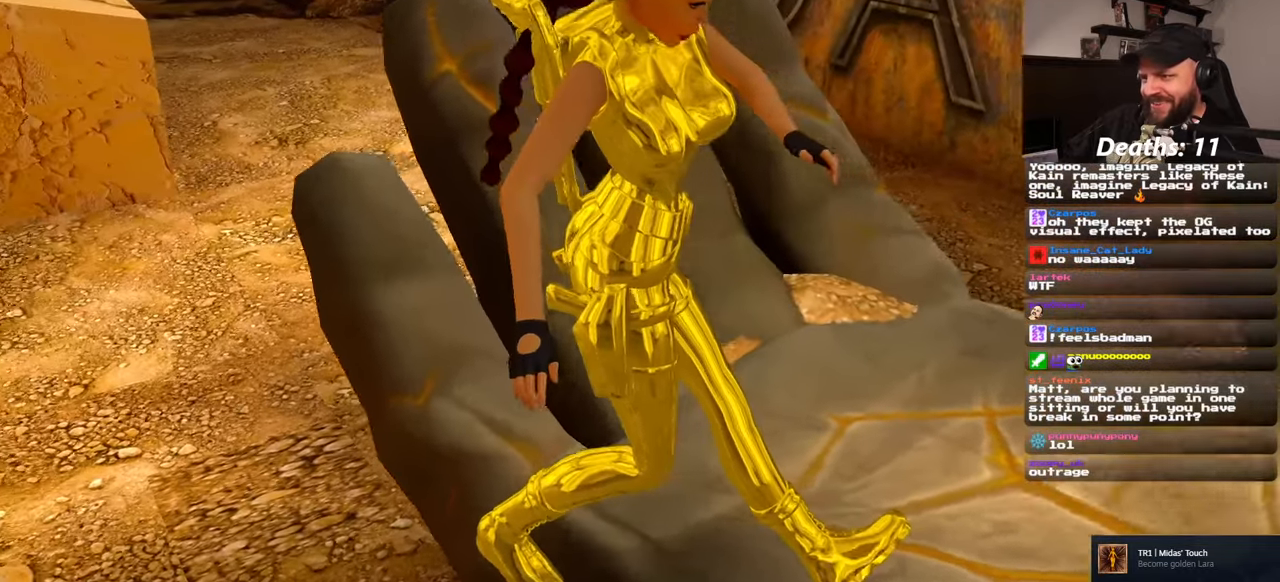
{"buttons": [], "left_stick": "center", "right_stick": "center", "events": [[34, "CROSS", "up"], [317, "CROSS", "down"], [400, "CROSS", "up"]]}
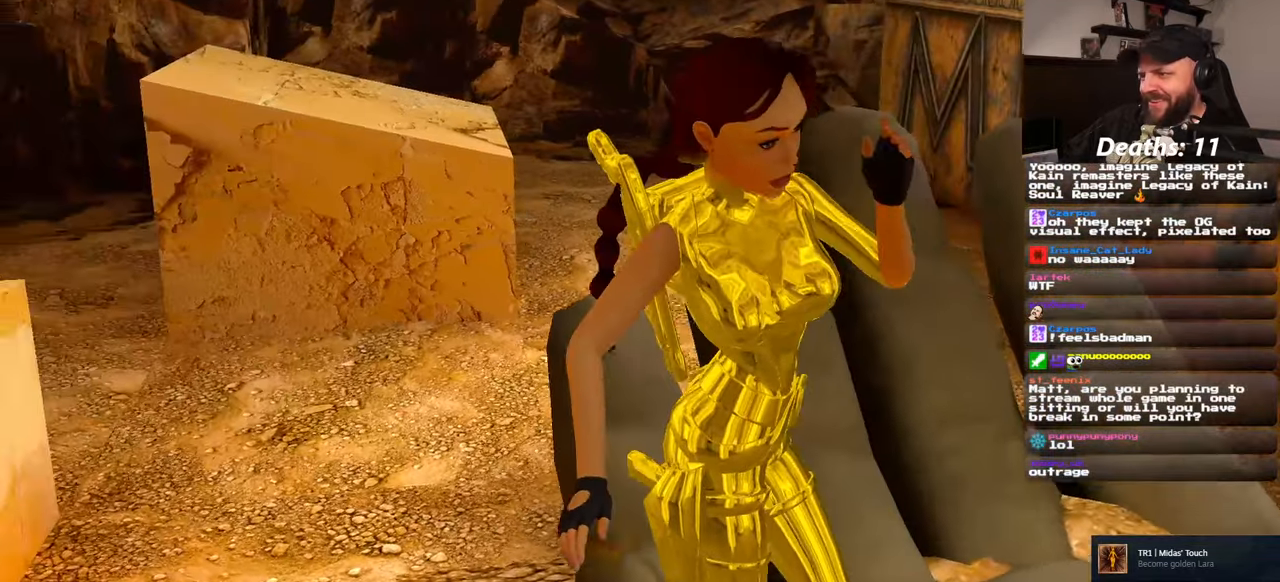
{"buttons": [], "left_stick": "center", "right_stick": "center", "events": []}
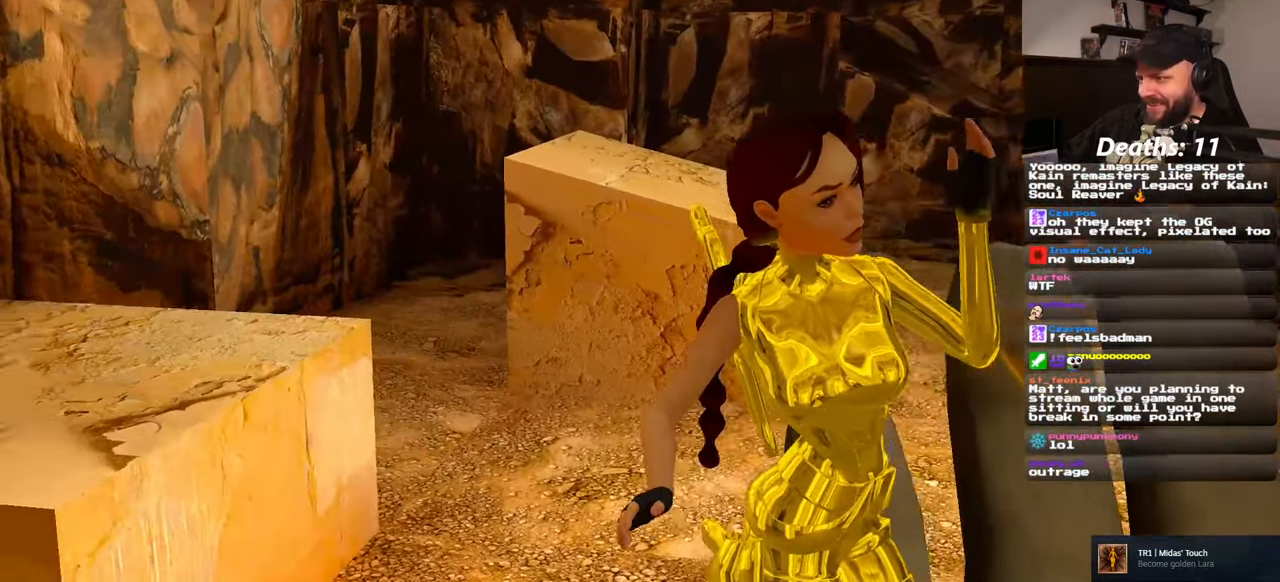
{"buttons": [], "left_stick": "center", "right_stick": "center", "events": [[217, "DPAD_DOWN", "down"], [267, "DPAD_DOWN", "up"]]}
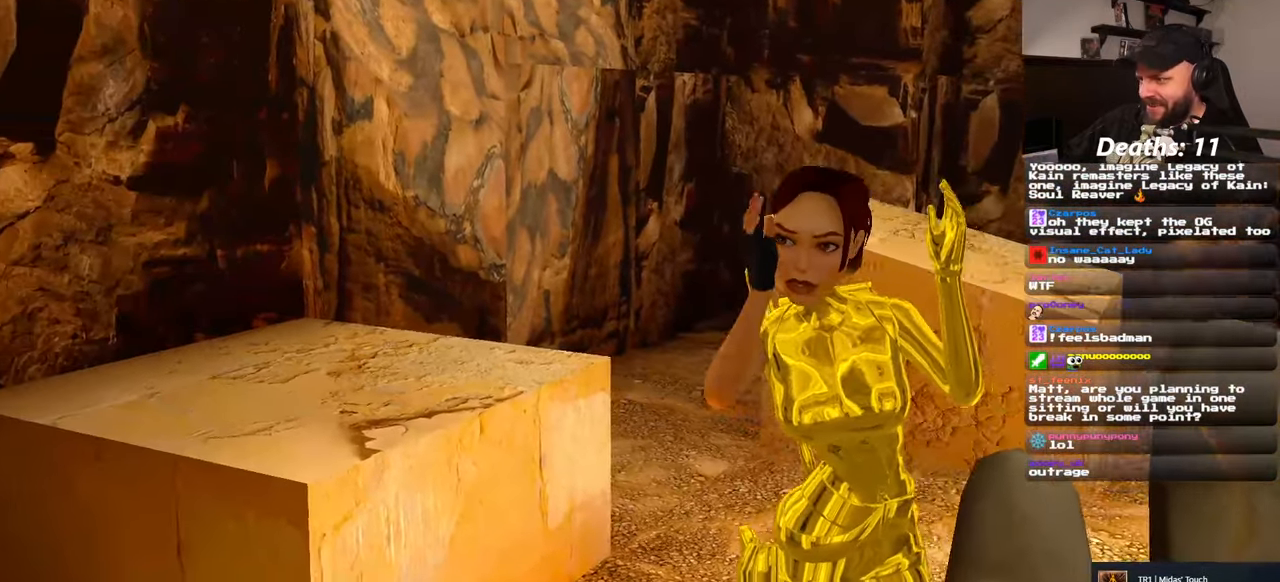
{"buttons": [], "left_stick": "center", "right_stick": "center", "events": []}
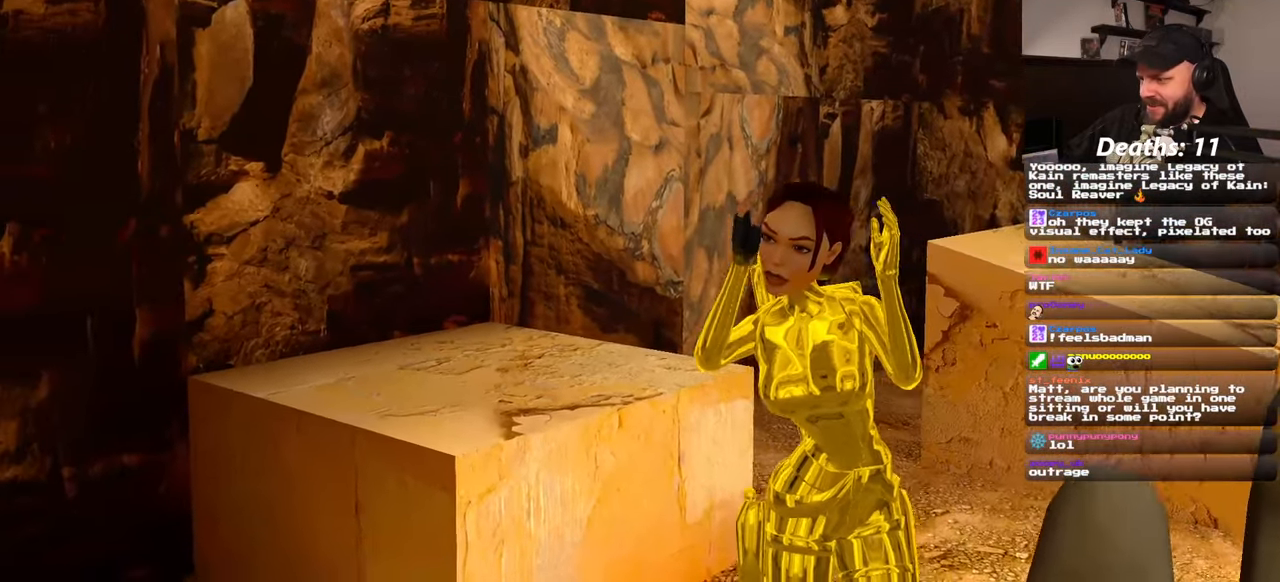
{"buttons": [], "left_stick": "center", "right_stick": "center", "events": []}
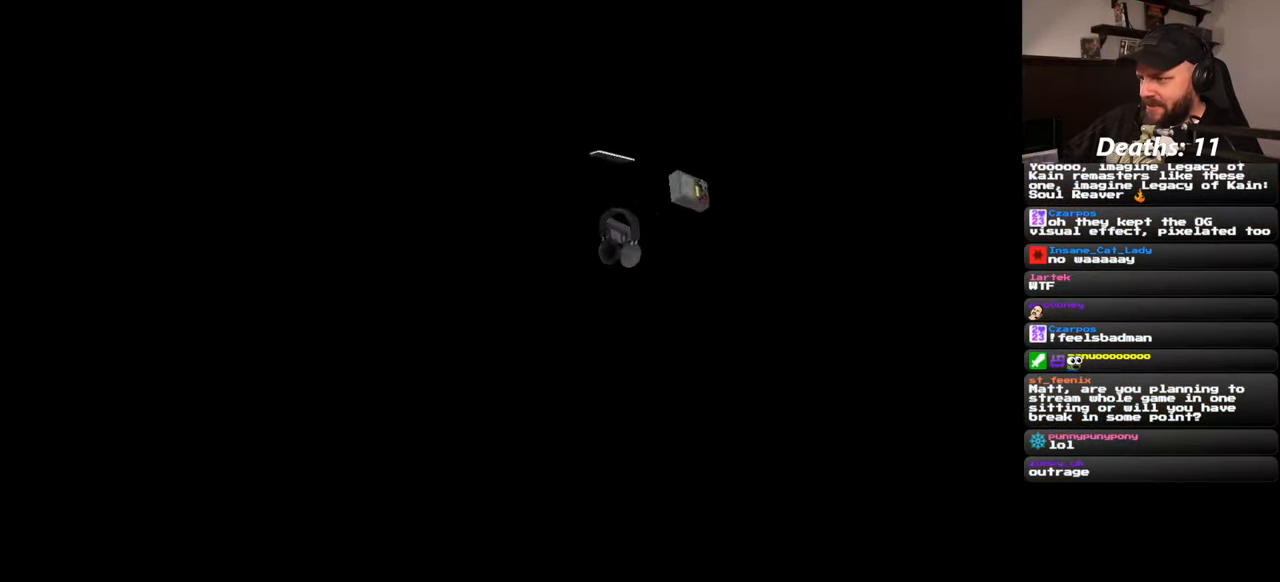
{"buttons": [], "left_stick": "center", "right_stick": "center", "events": []}
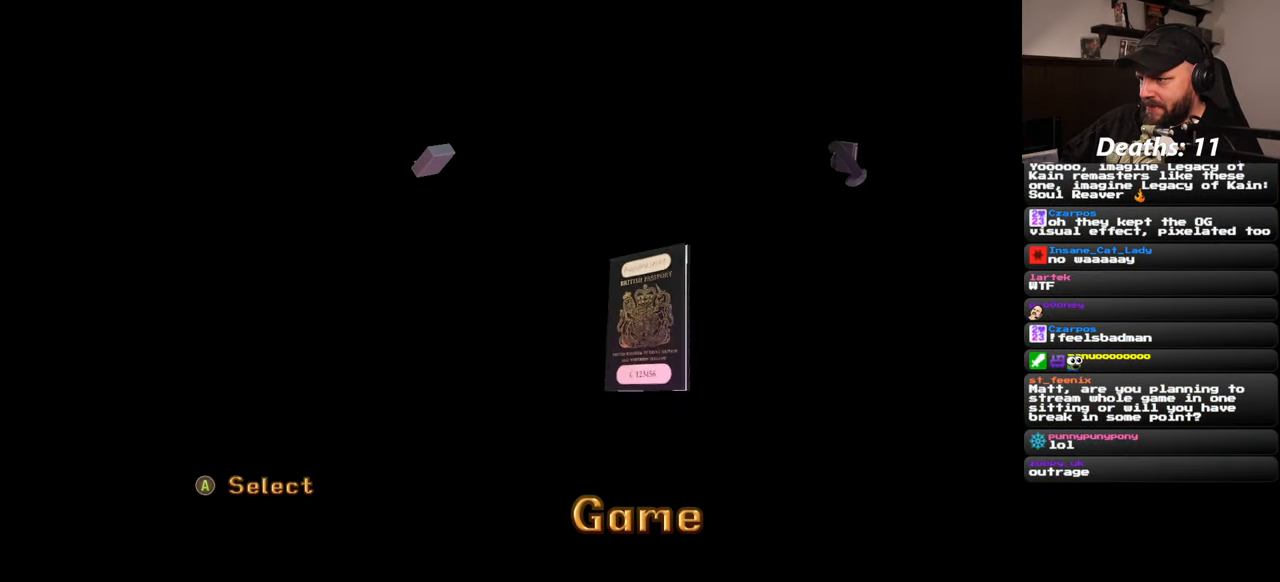
{"buttons": [], "left_stick": "center", "right_stick": "center", "events": []}
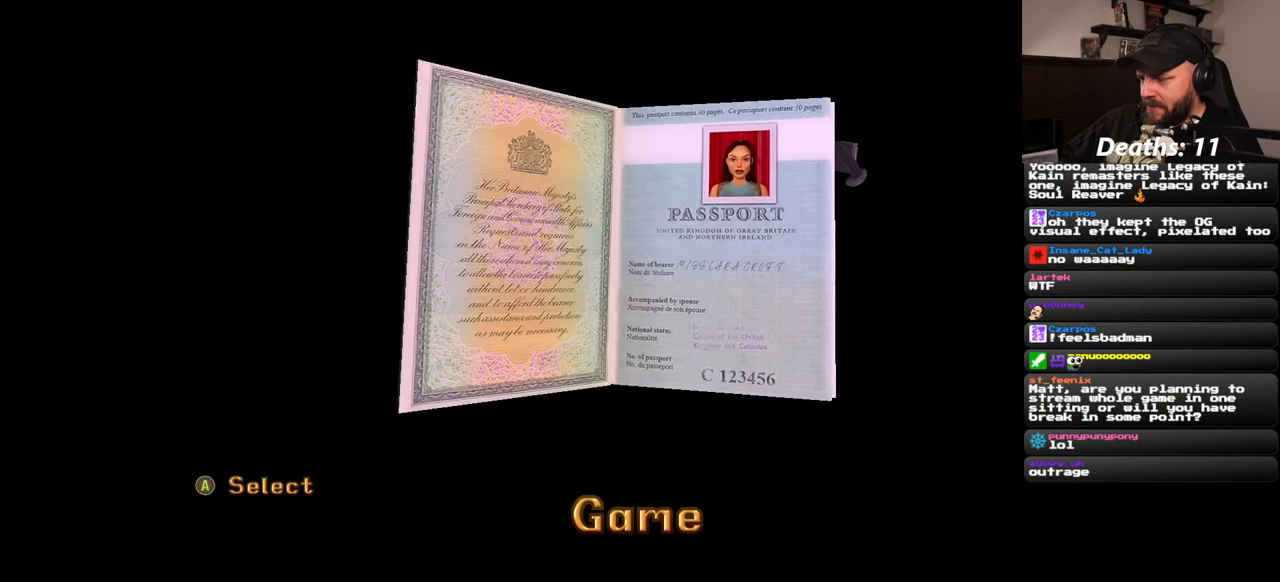
{"buttons": [], "left_stick": "center", "right_stick": "center", "events": []}
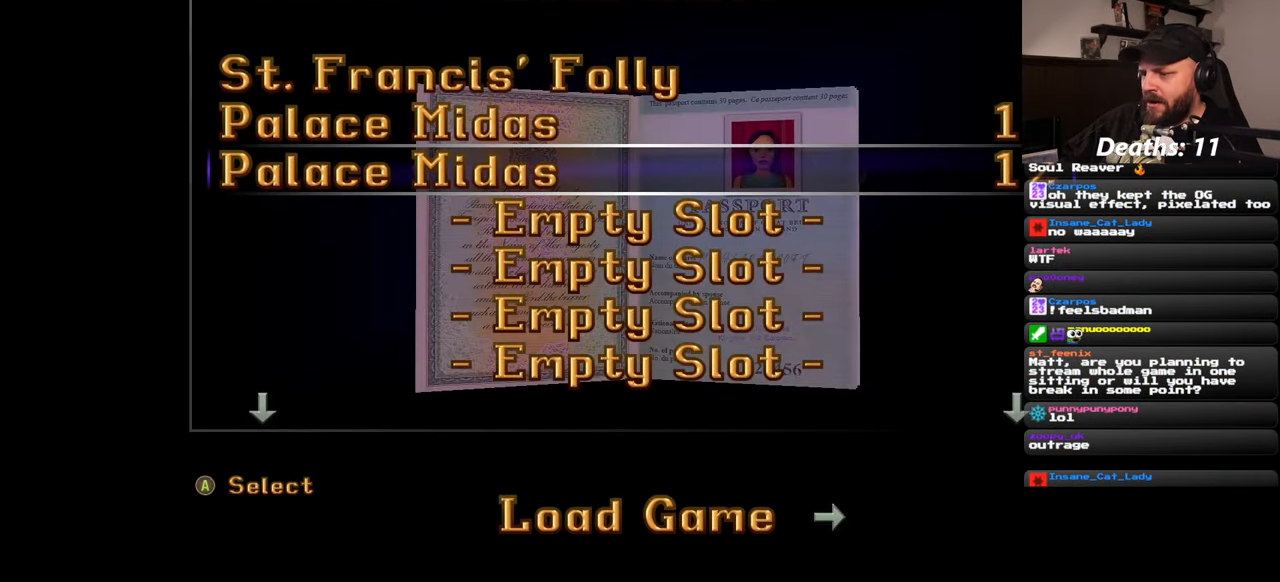
{"buttons": [], "left_stick": "center", "right_stick": "center", "events": []}
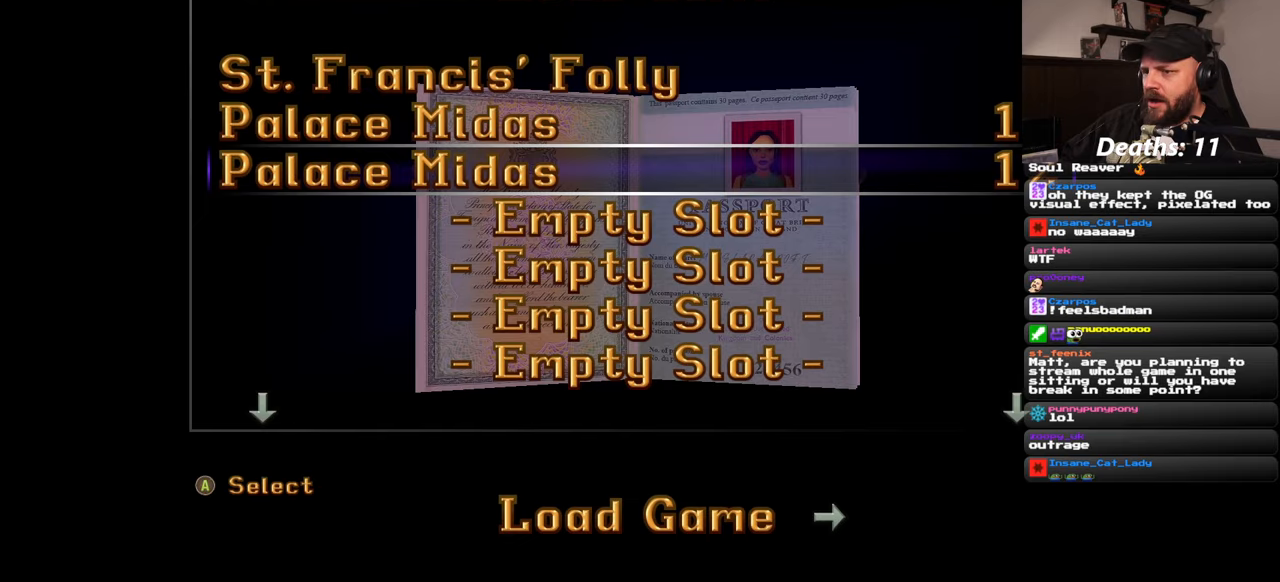
{"buttons": [], "left_stick": "center", "right_stick": "center", "events": []}